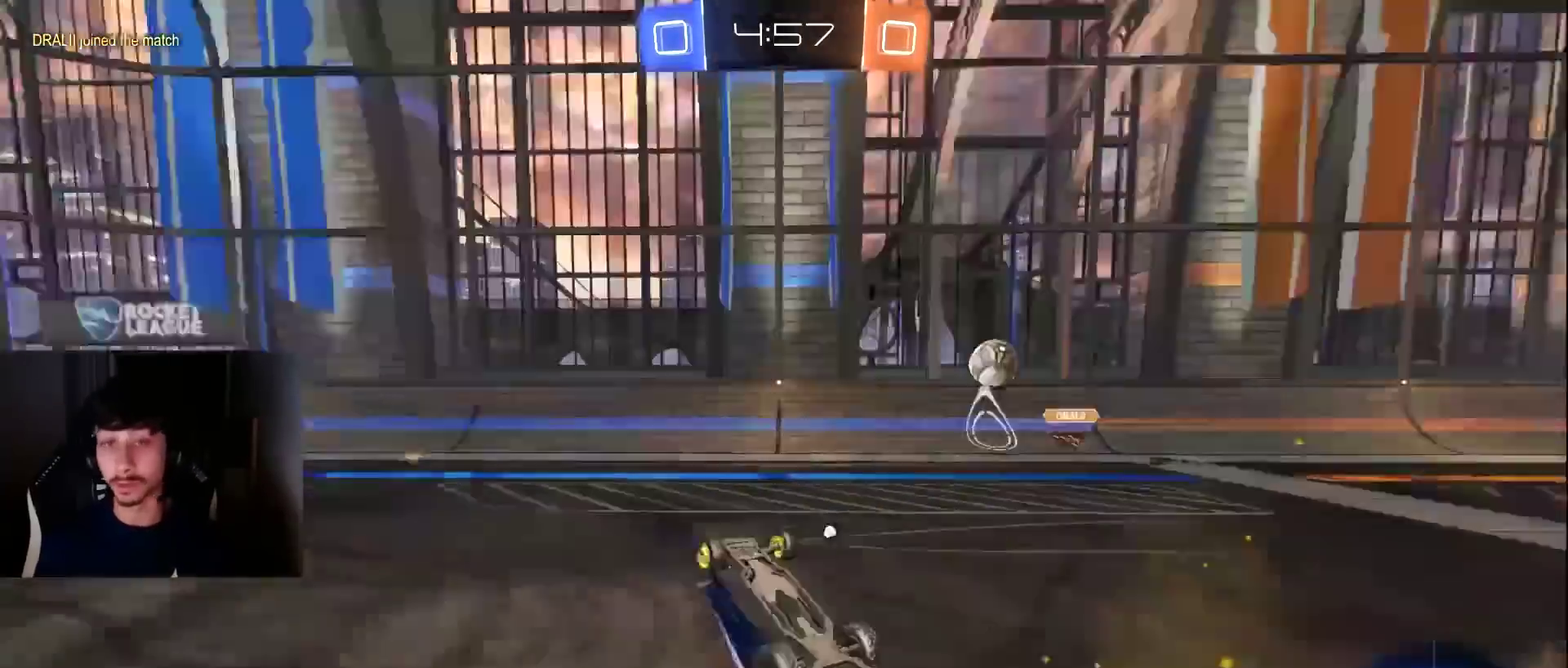
Gameplay with a controller (PlayStation layout); each line is a JSON object with the inputs held at the frame after it. "events" lists button and stick changes between this image and that frame as [ms after this image, input, new state], when the widget could be followed in between. Not read: L3 R3 right_stick.
{"buttons": ["R2"], "left_stick": "up-left", "events": [[102, "R2", "down"], [102, "TRIANGLE", "up"], [238, "left_stick", "up-left"], [306, "L1", "up"], [340, "R1", "up"]]}
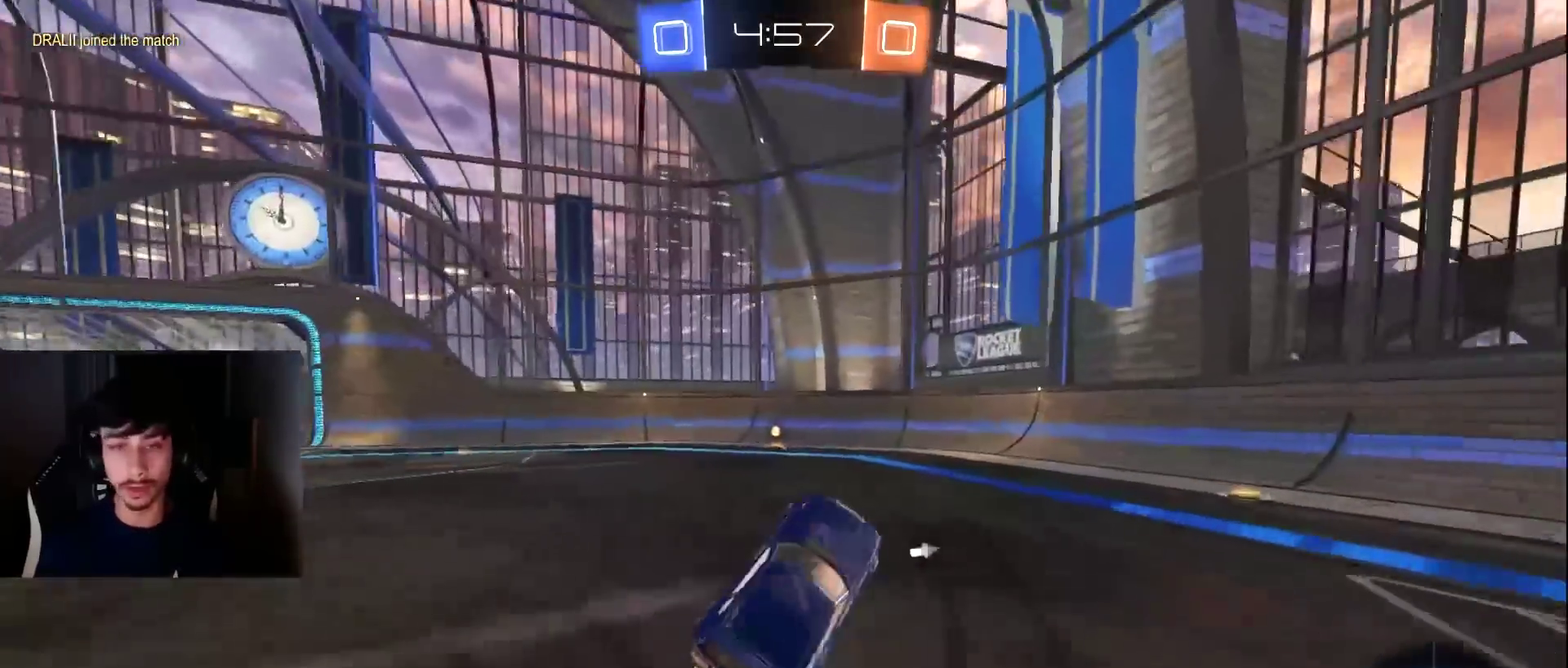
{"buttons": ["R2"], "left_stick": "up-right", "events": [[137, "L1", "down"], [205, "left_stick", "center"], [273, "TRIANGLE", "down"], [307, "L1", "up"], [375, "TRIANGLE", "up"], [511, "left_stick", "up-right"]]}
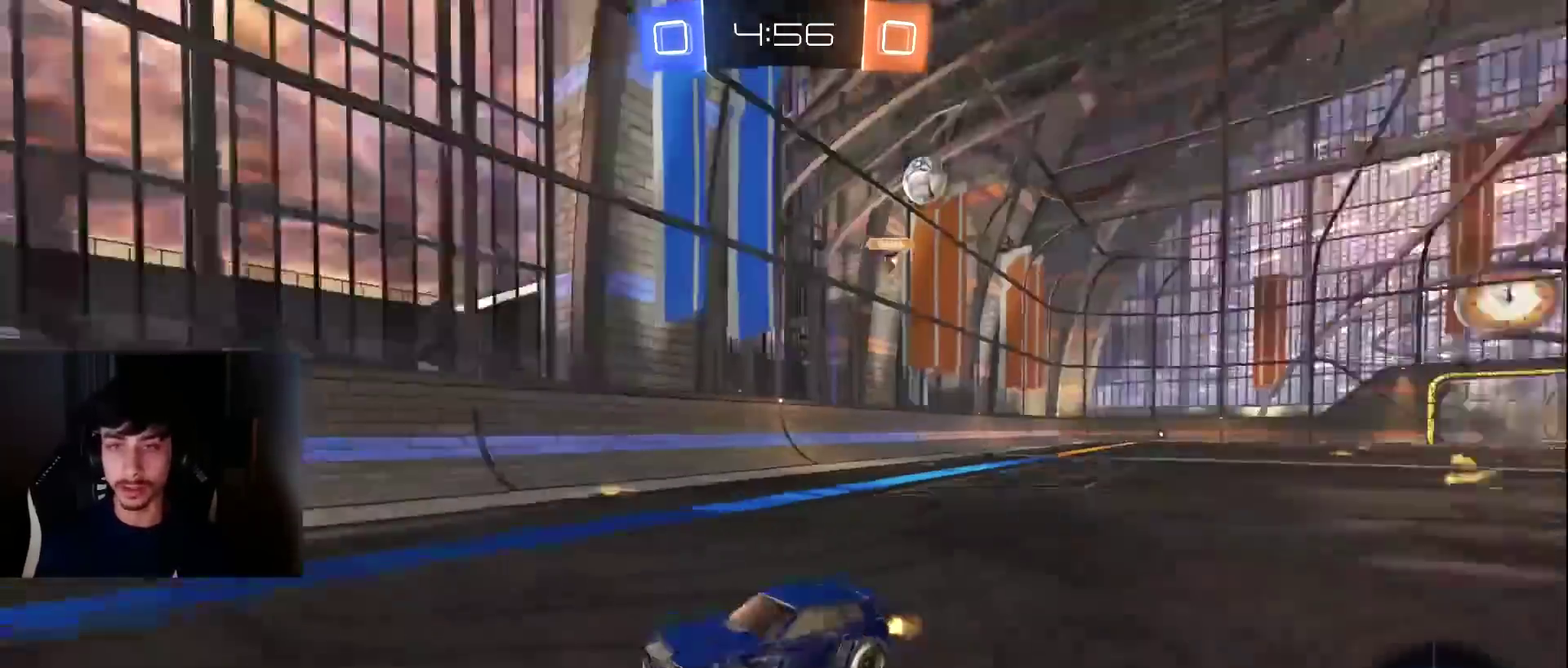
{"buttons": ["R2"], "left_stick": "left", "events": [[136, "left_stick", "center"], [443, "left_stick", "left"]]}
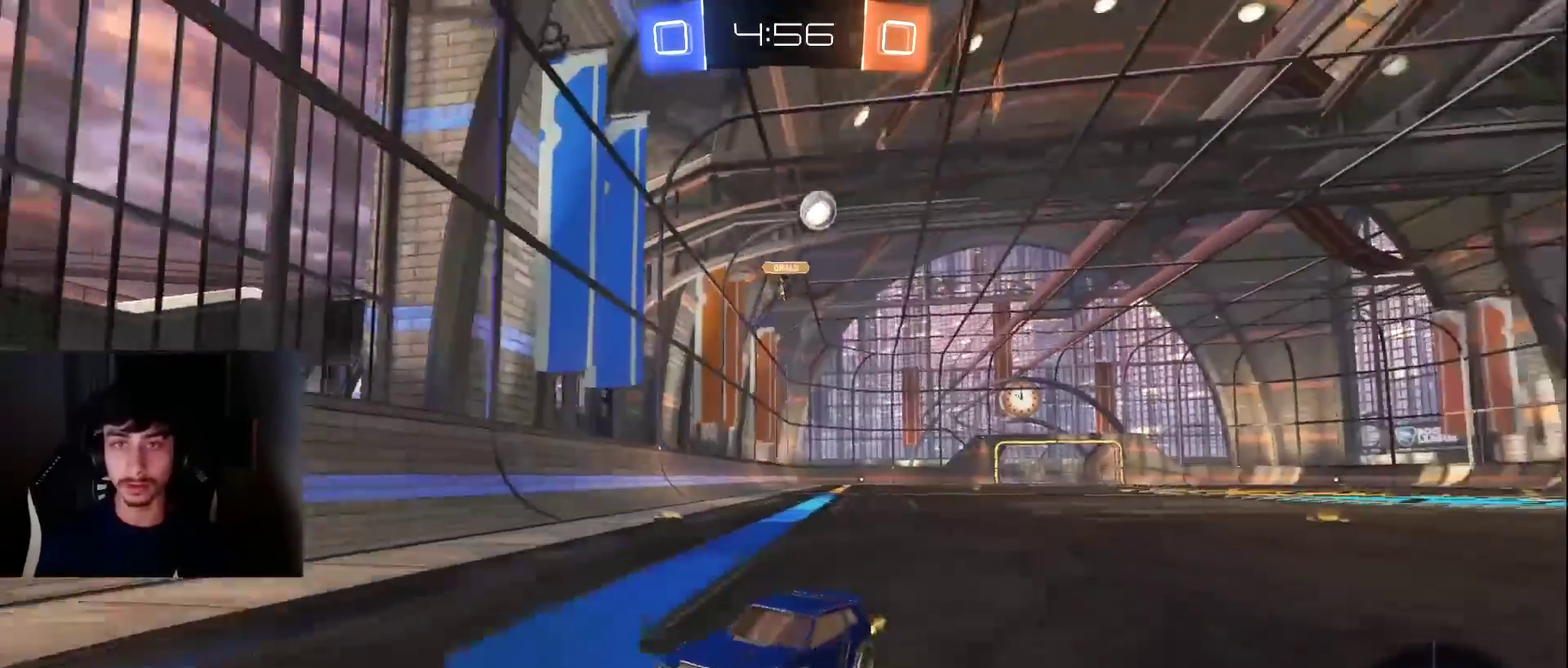
{"buttons": [], "left_stick": "left", "events": [[34, "R1", "down"], [204, "R1", "up"], [306, "left_stick", "center"], [340, "L2", "down"], [374, "R2", "up"], [443, "left_stick", "left"], [511, "L2", "up"]]}
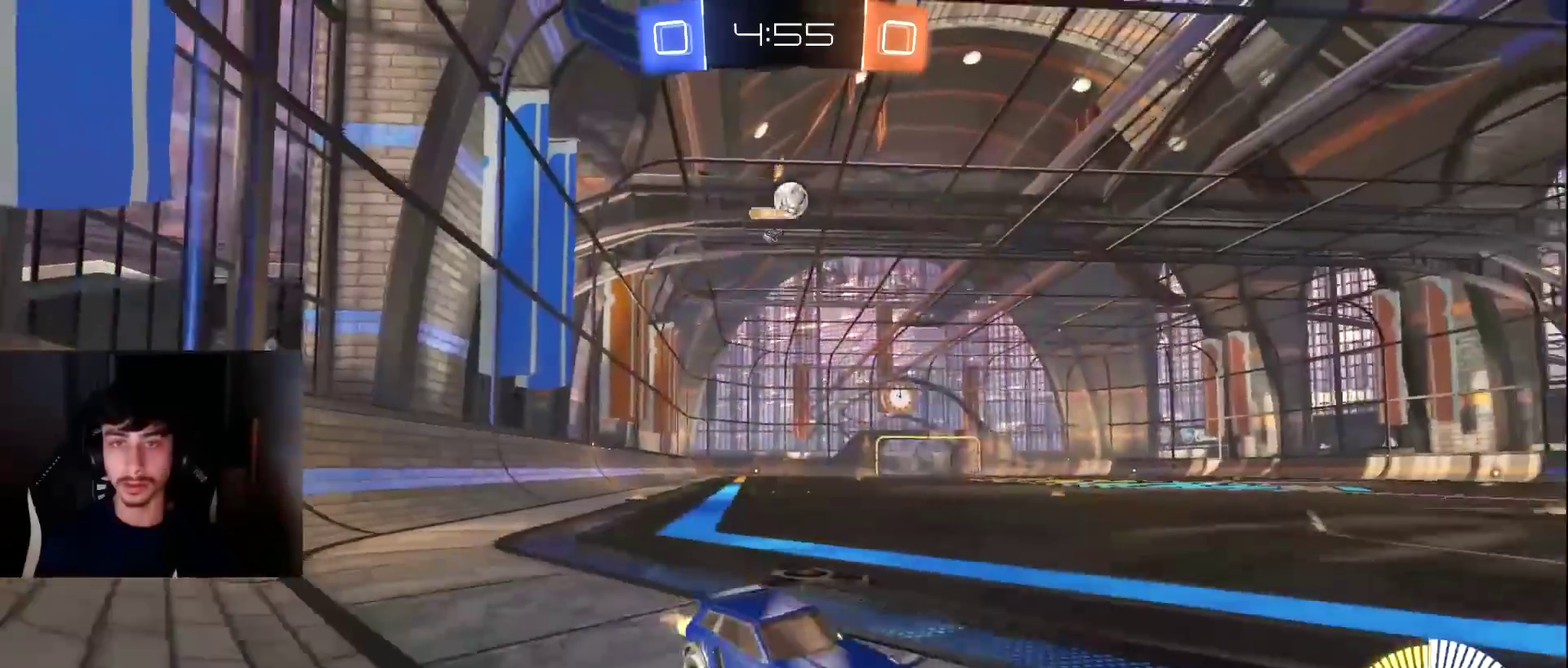
{"buttons": [], "left_stick": "up", "events": [[136, "R2", "down"], [272, "R2", "up"], [442, "CROSS", "down"], [510, "CROSS", "up"], [510, "left_stick", "up"]]}